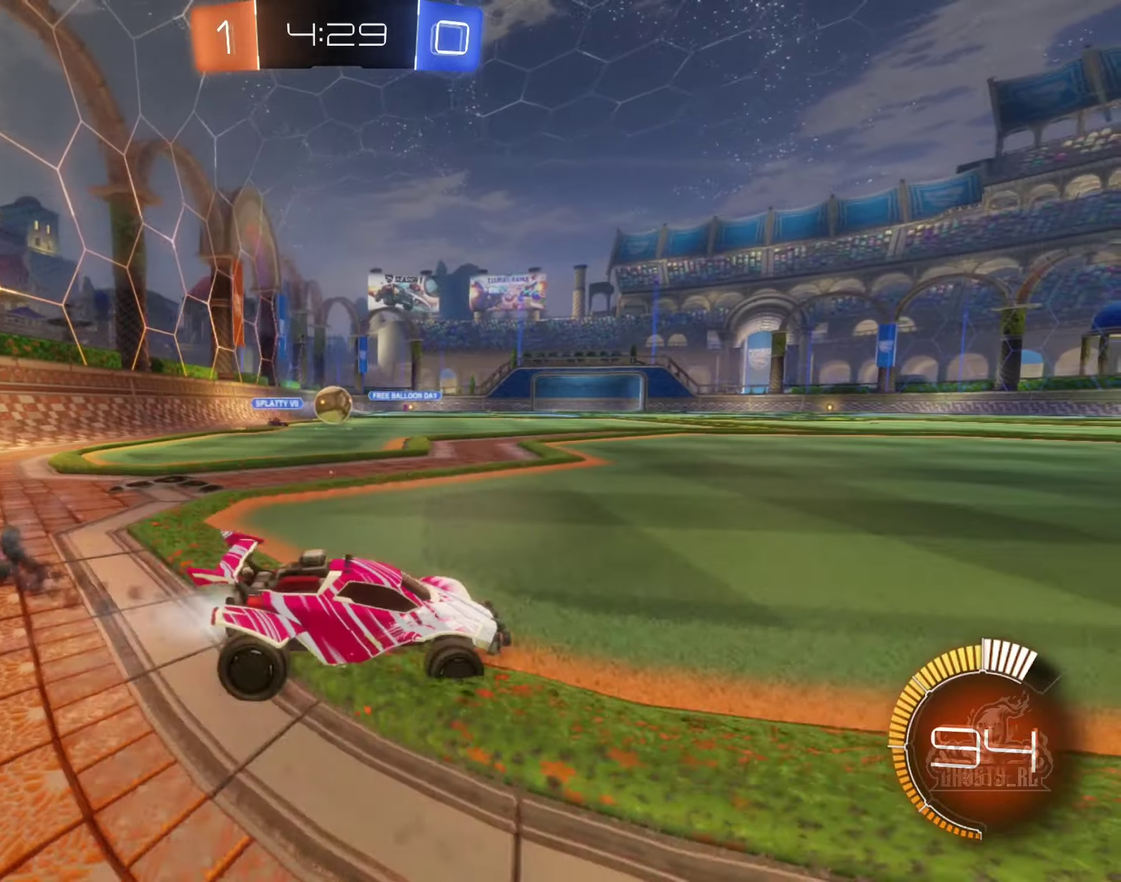
Gameplay with a controller (Xbox layout); each line is a JSON object with the inputs held at the frame after it. "events" lists button and stick changes between this image and that frame as [ms after this image, input, new state], when the widget could be followed in between.
{"buttons": [], "left_stick": "center", "right_stick": "center", "events": [[67, "B", "up"], [67, "left_stick", "center"], [250, "left_stick", "left"], [350, "R2", "up"], [367, "left_stick", "center"]]}
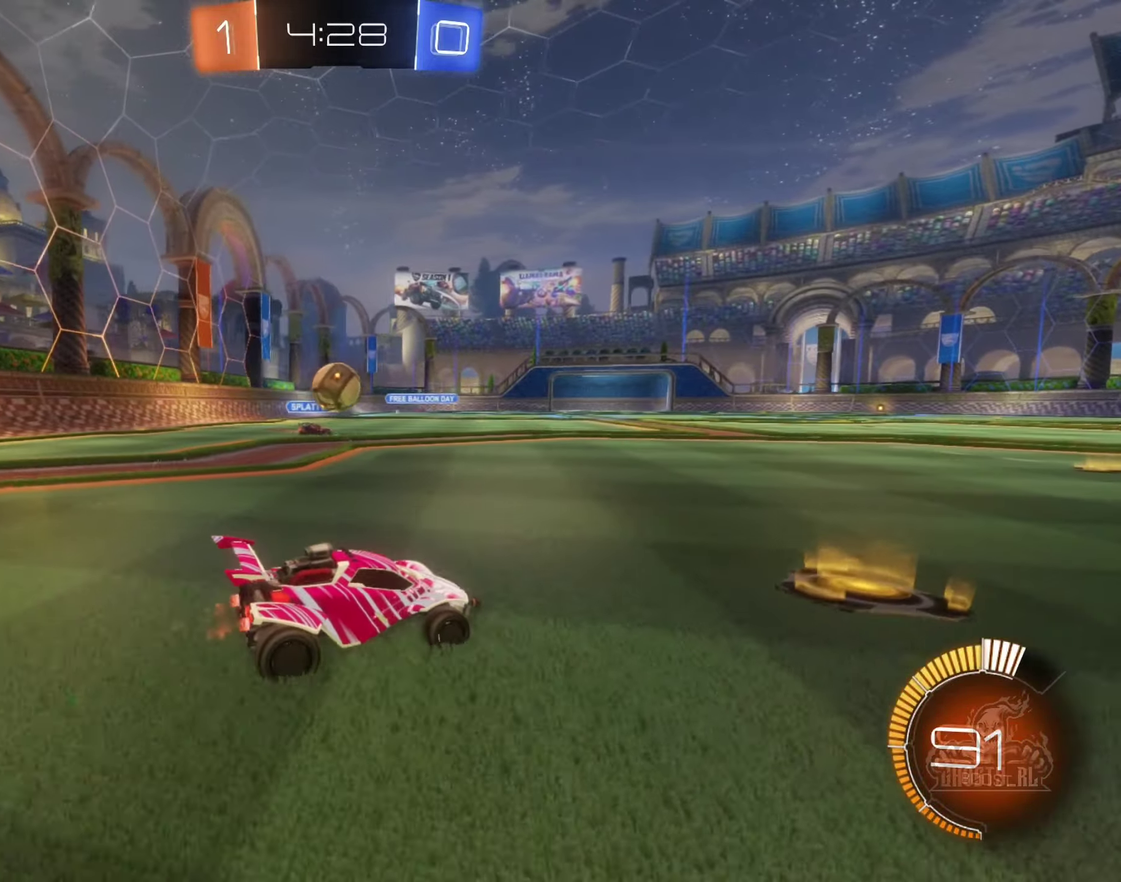
{"buttons": ["A", "B", "R2"], "left_stick": "down", "right_stick": "center", "events": [[34, "left_stick", "down-right"], [117, "left_stick", "center"], [184, "R2", "down"], [234, "B", "down"], [234, "left_stick", "left"], [334, "left_stick", "down"], [367, "A", "down"]]}
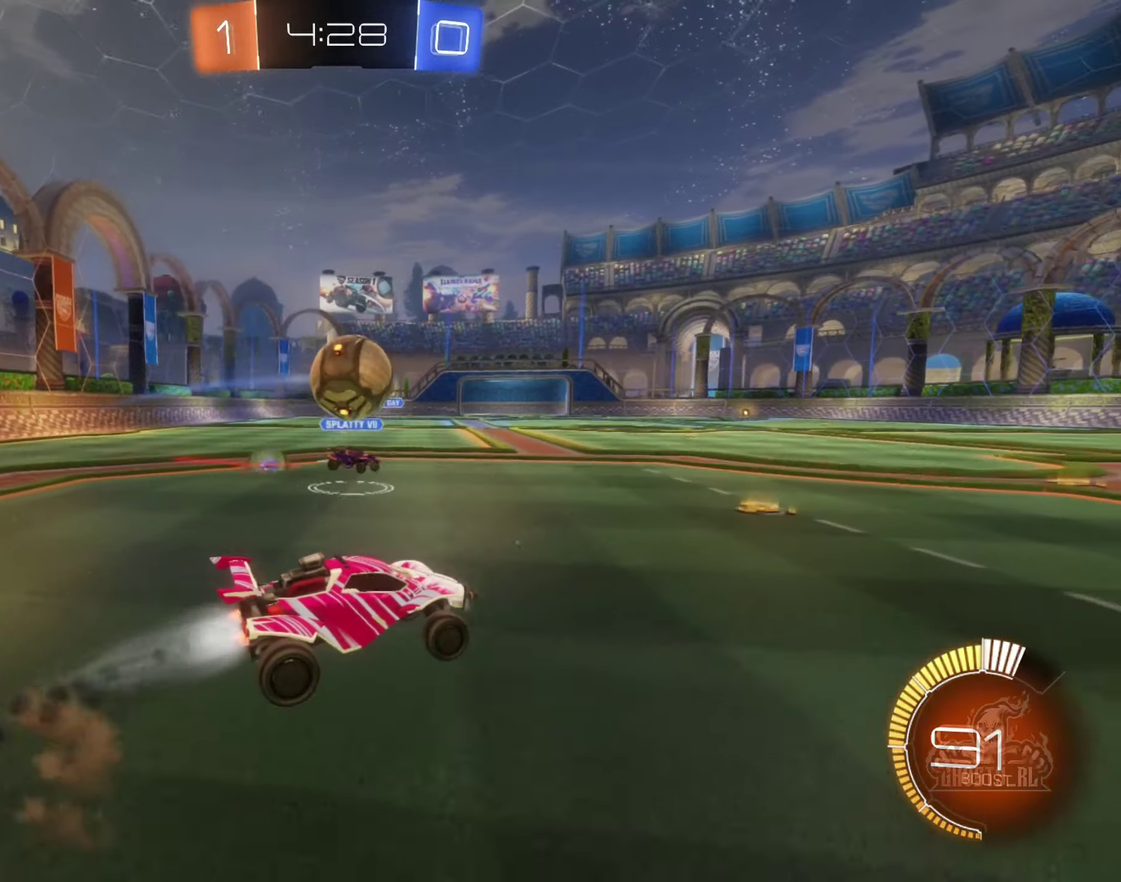
{"buttons": ["B", "L1", "R2"], "left_stick": "left", "right_stick": "center", "events": [[34, "A", "up"], [34, "left_stick", "up-right"], [167, "left_stick", "up"], [250, "A", "down"], [250, "left_stick", "left"], [267, "L1", "down"], [450, "A", "up"]]}
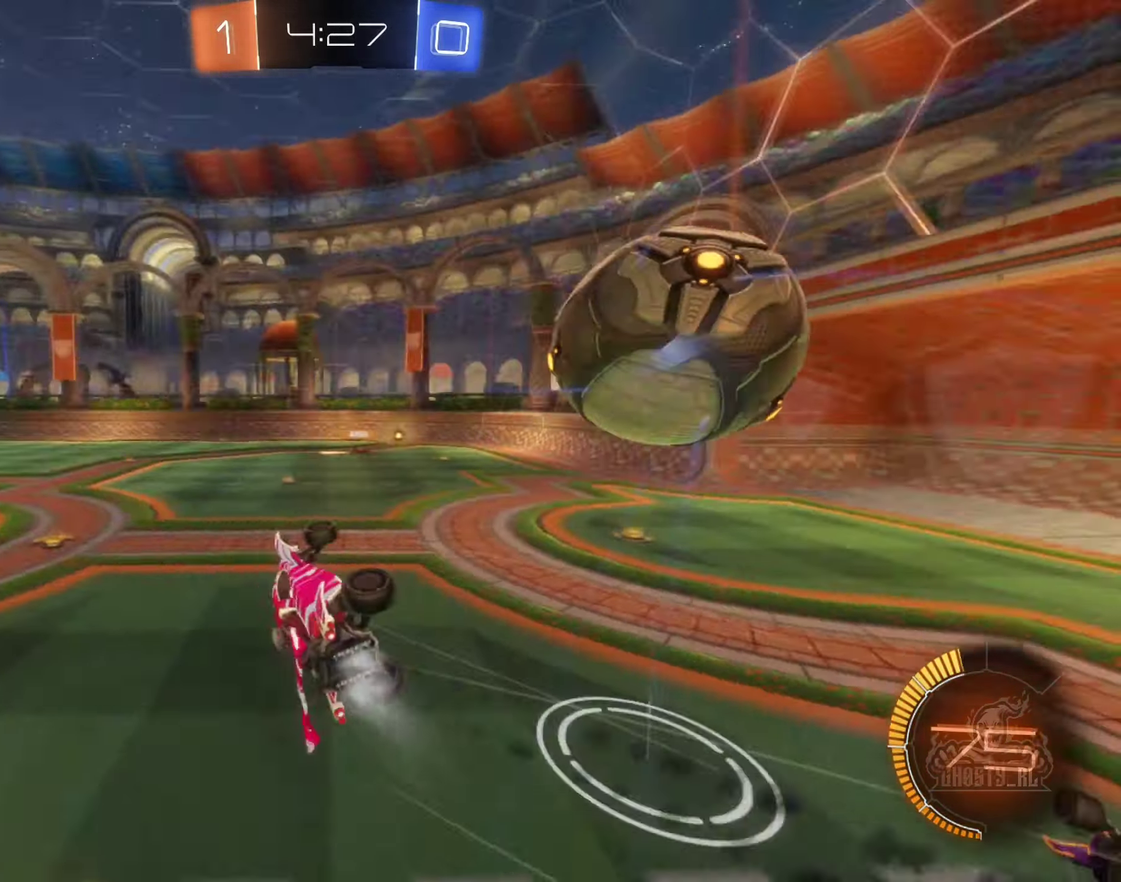
{"buttons": [], "left_stick": "center", "right_stick": "center", "events": [[50, "B", "up"], [50, "R2", "up"], [100, "left_stick", "down-left"], [384, "left_stick", "left"], [434, "L1", "up"], [434, "left_stick", "center"]]}
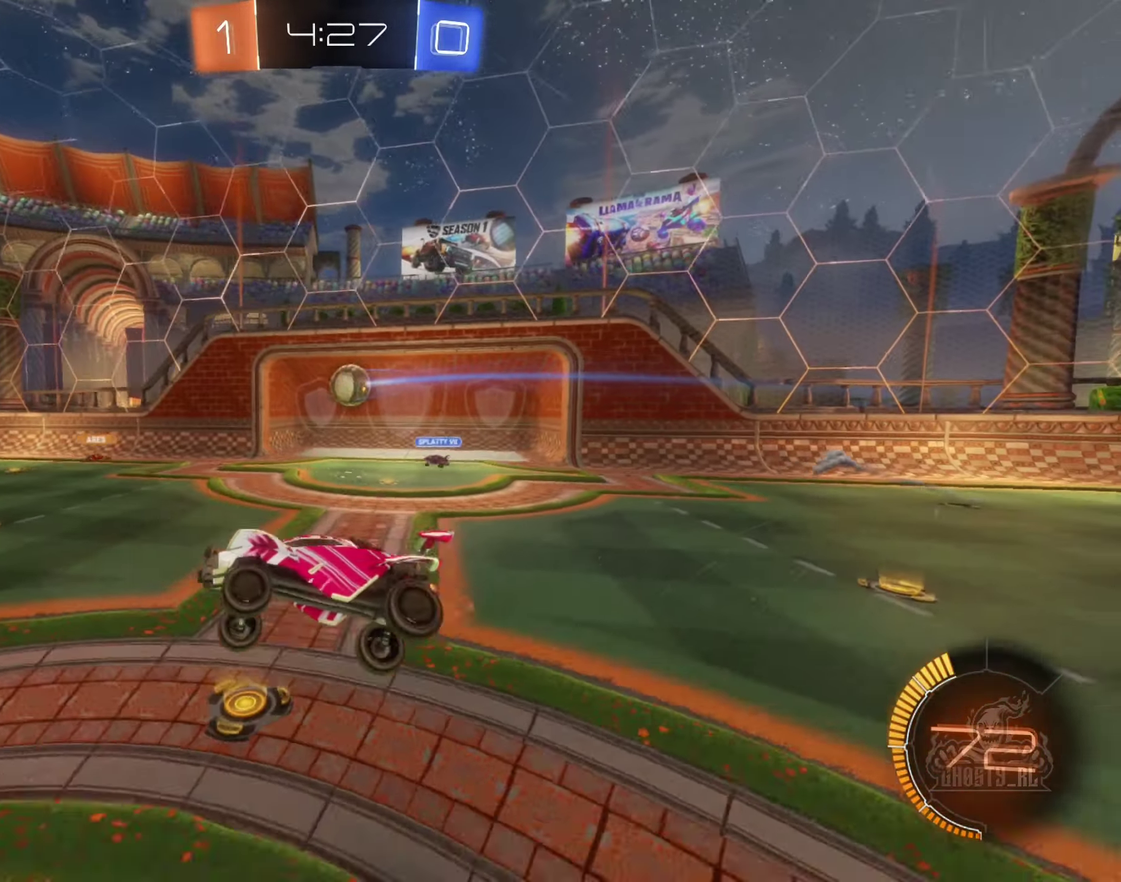
{"buttons": ["R2"], "left_stick": "right", "right_stick": "center", "events": [[84, "R2", "down"], [267, "left_stick", "right"]]}
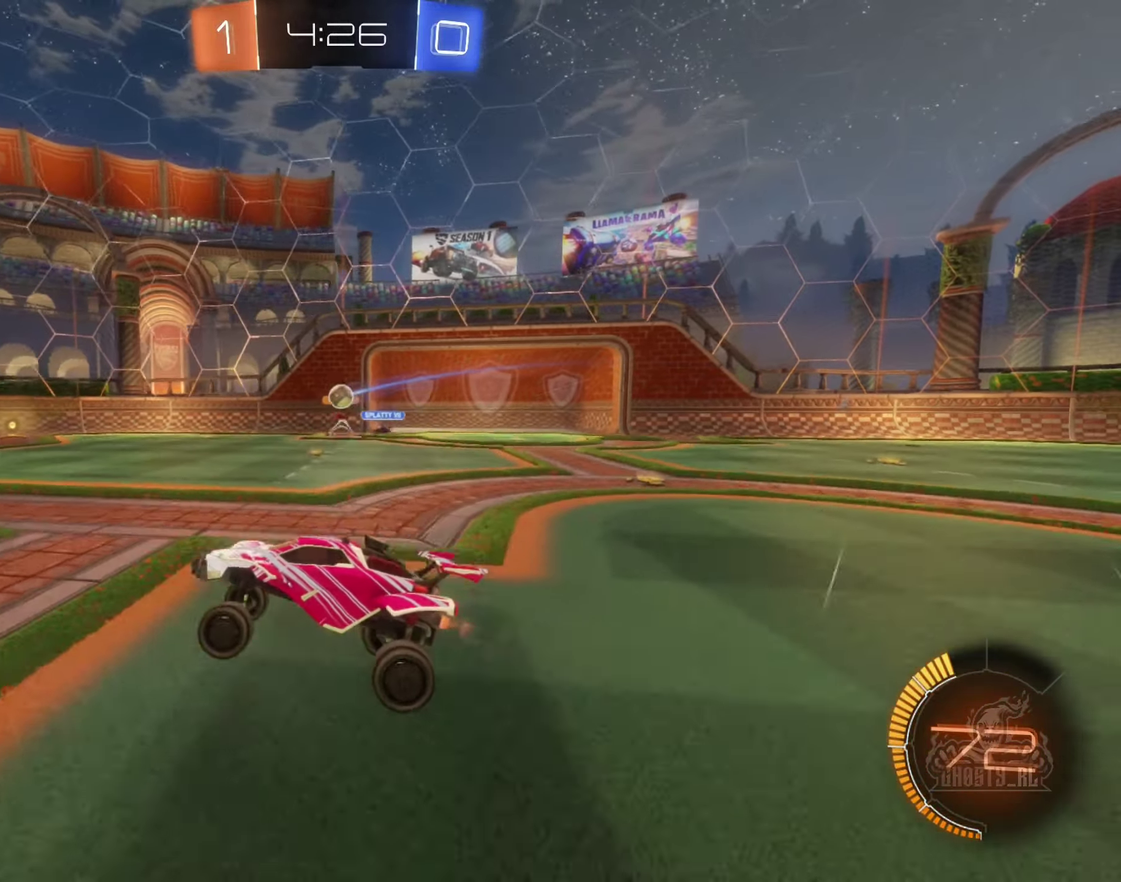
{"buttons": ["R2"], "left_stick": "right", "right_stick": "center", "events": []}
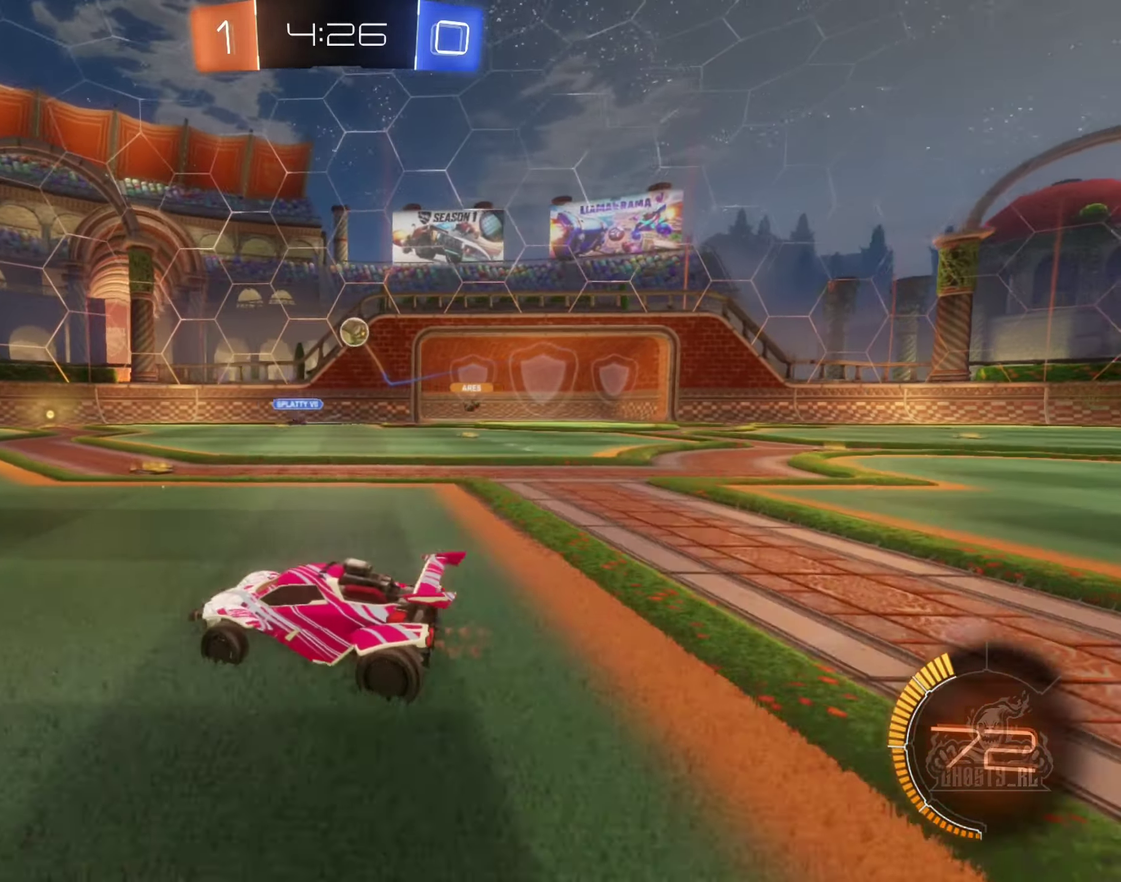
{"buttons": ["R2"], "left_stick": "right", "right_stick": "center", "events": [[84, "R2", "up"], [167, "left_stick", "down-right"], [284, "R2", "down"], [300, "left_stick", "right"], [400, "left_stick", "center"], [483, "left_stick", "right"]]}
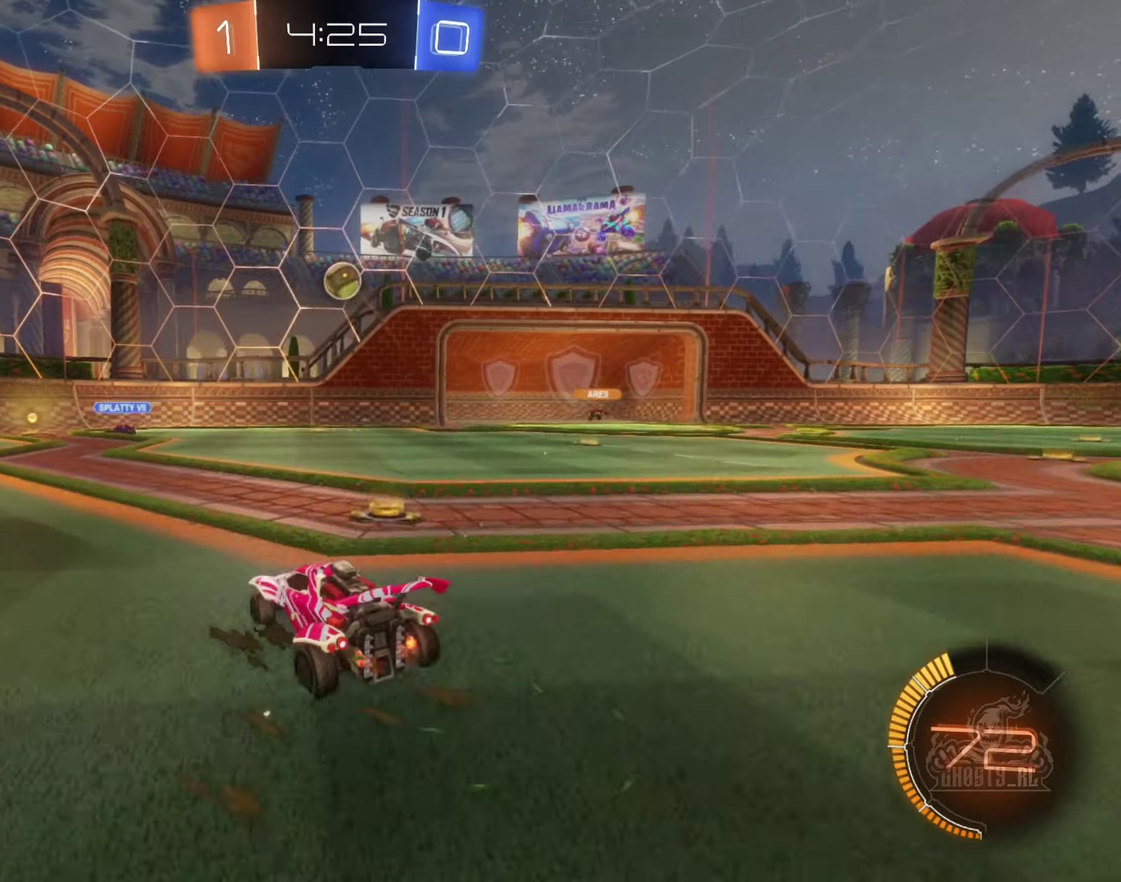
{"buttons": ["L1"], "left_stick": "right", "right_stick": "center", "events": [[83, "R2", "up"], [83, "left_stick", "center"], [100, "A", "down"], [200, "A", "up"], [250, "A", "down"], [316, "left_stick", "down-right"], [416, "A", "up"], [416, "L1", "down"], [483, "left_stick", "right"]]}
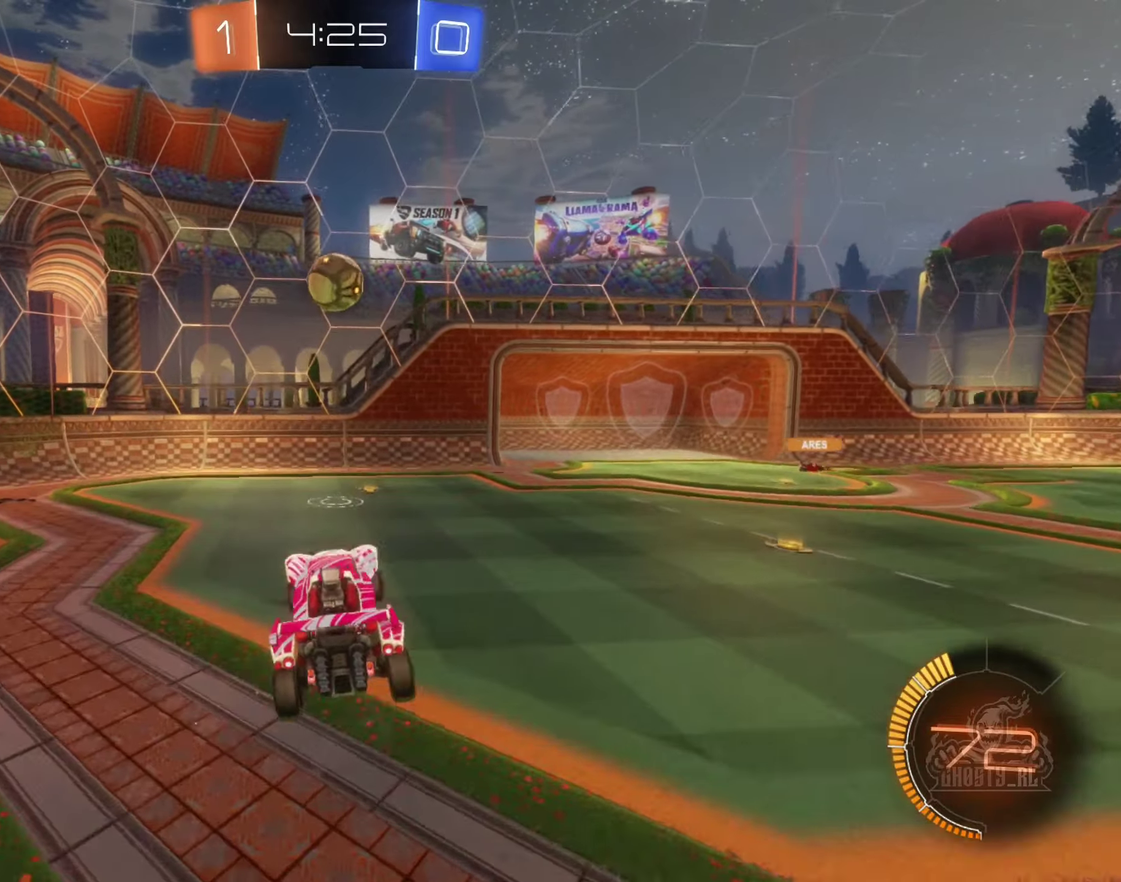
{"buttons": ["R1"], "left_stick": "down-right", "right_stick": "center", "events": [[50, "L1", "up"], [150, "left_stick", "down-right"], [400, "R1", "down"]]}
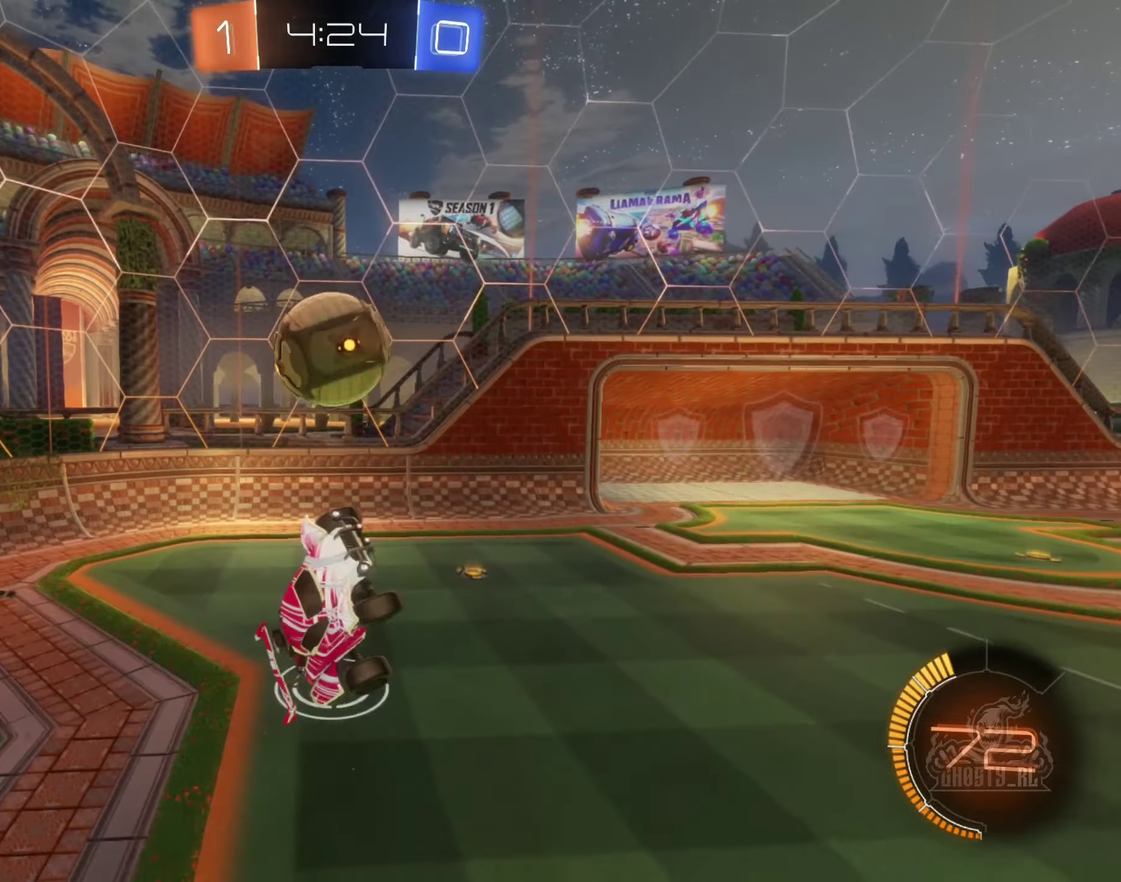
{"buttons": [], "left_stick": "right", "right_stick": "center", "events": [[83, "R1", "up"], [183, "left_stick", "right"]]}
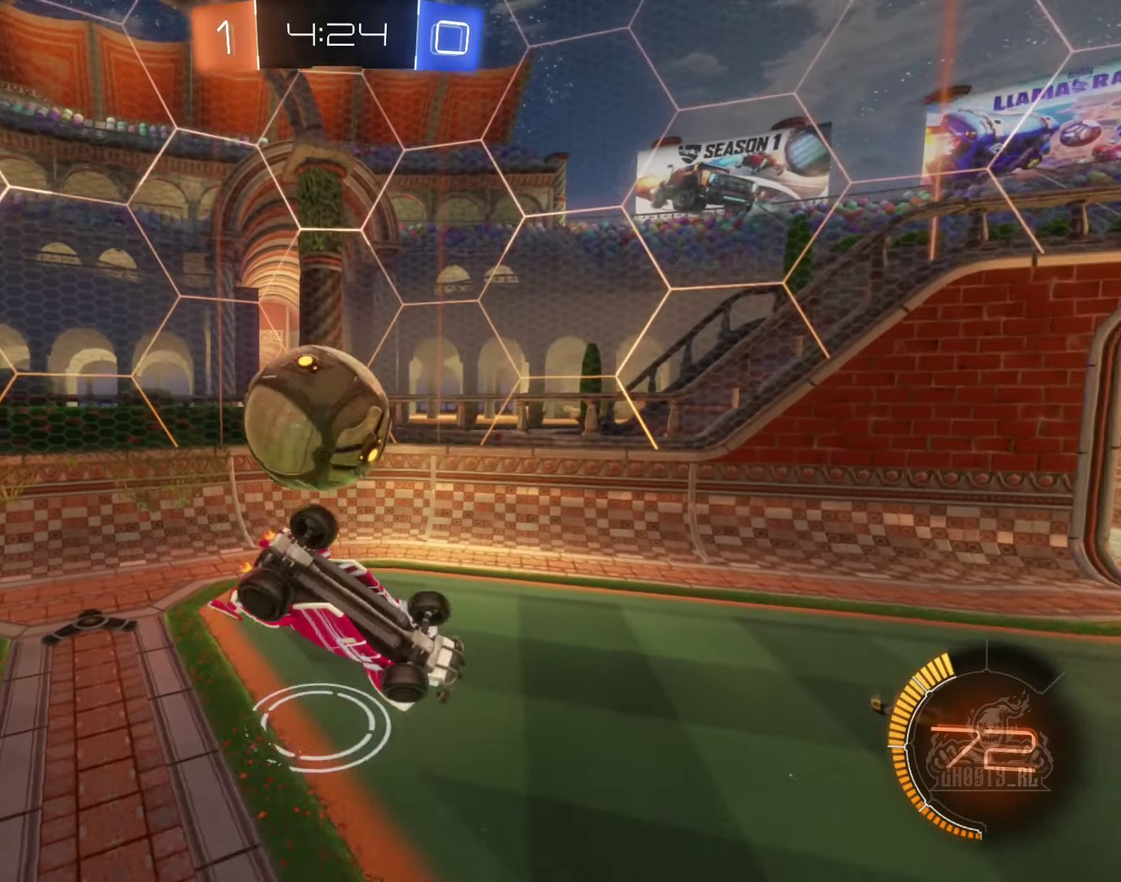
{"buttons": ["R1"], "left_stick": "up-right", "right_stick": "center", "events": [[83, "R1", "down"], [266, "left_stick", "up-right"]]}
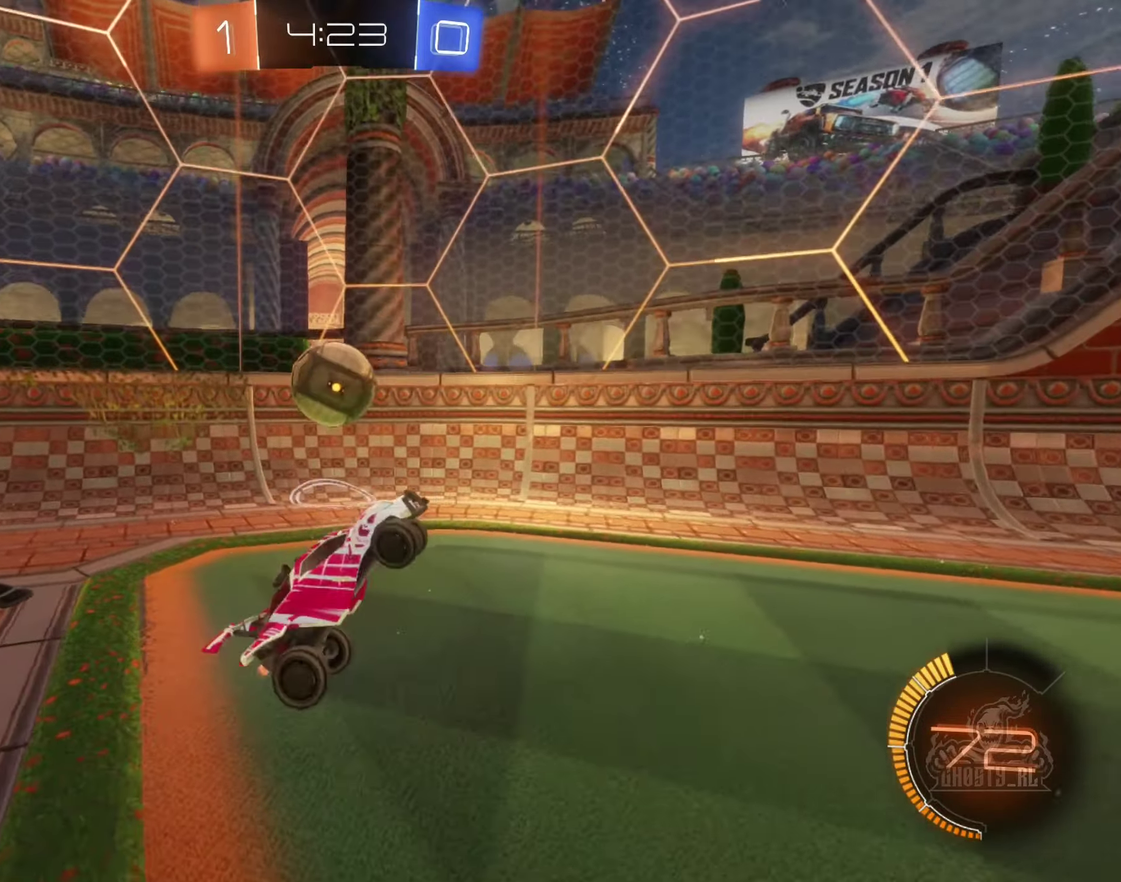
{"buttons": [], "left_stick": "down-right", "right_stick": "center", "events": [[83, "R1", "up"], [150, "left_stick", "center"], [233, "R2", "down"], [266, "B", "down"], [266, "left_stick", "right"], [383, "B", "up"], [416, "R2", "up"], [500, "left_stick", "down-right"]]}
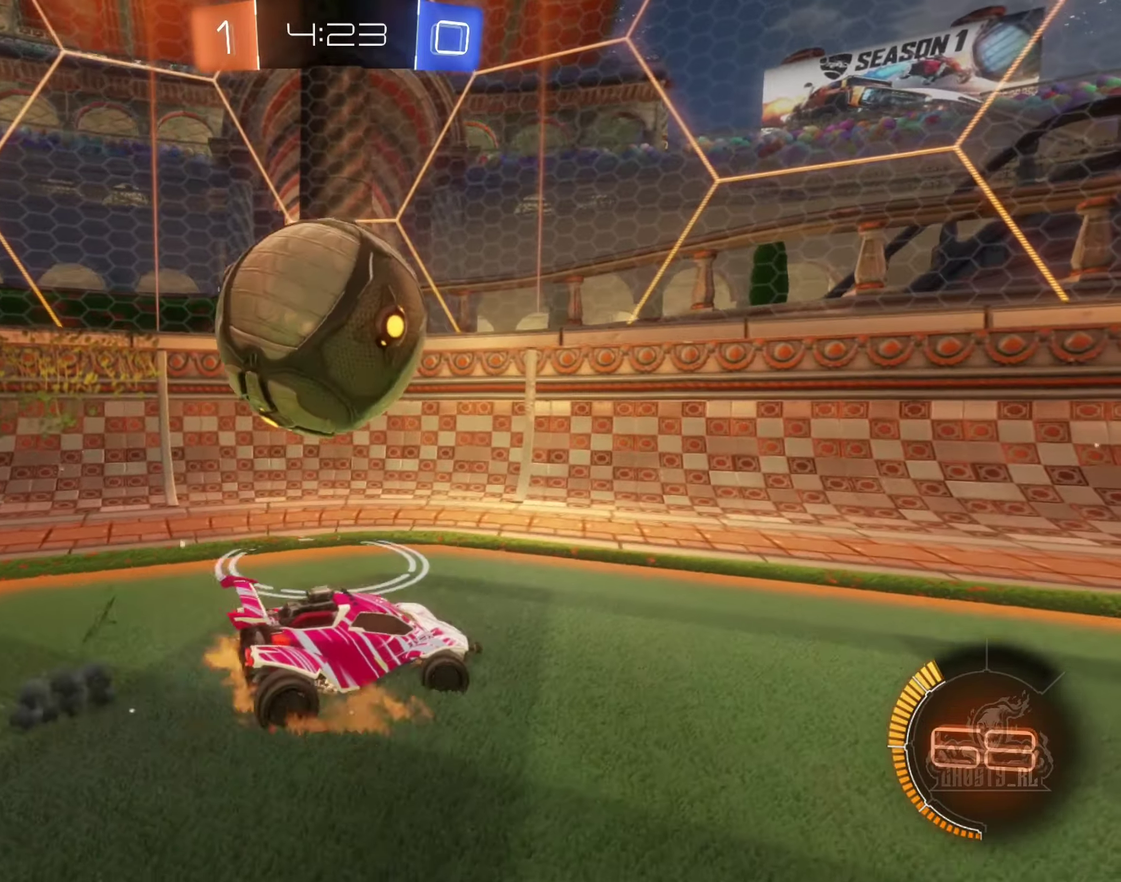
{"buttons": ["L1"], "left_stick": "up-right", "right_stick": "center", "events": [[16, "A", "down"], [50, "left_stick", "down"], [316, "A", "up"], [433, "left_stick", "down-right"], [500, "L1", "down"], [500, "left_stick", "up-right"]]}
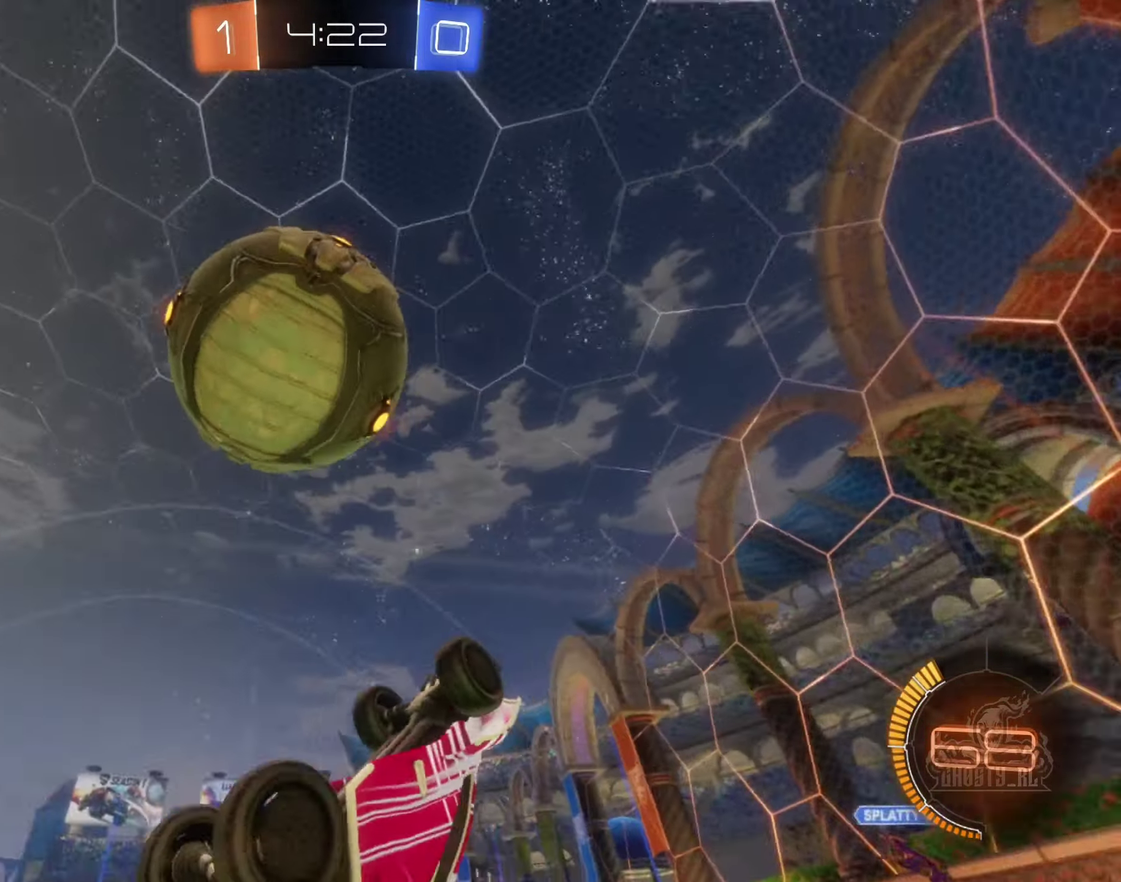
{"buttons": ["L1"], "left_stick": "left", "right_stick": "center", "events": [[266, "left_stick", "up"], [350, "left_stick", "up-left"], [433, "left_stick", "left"]]}
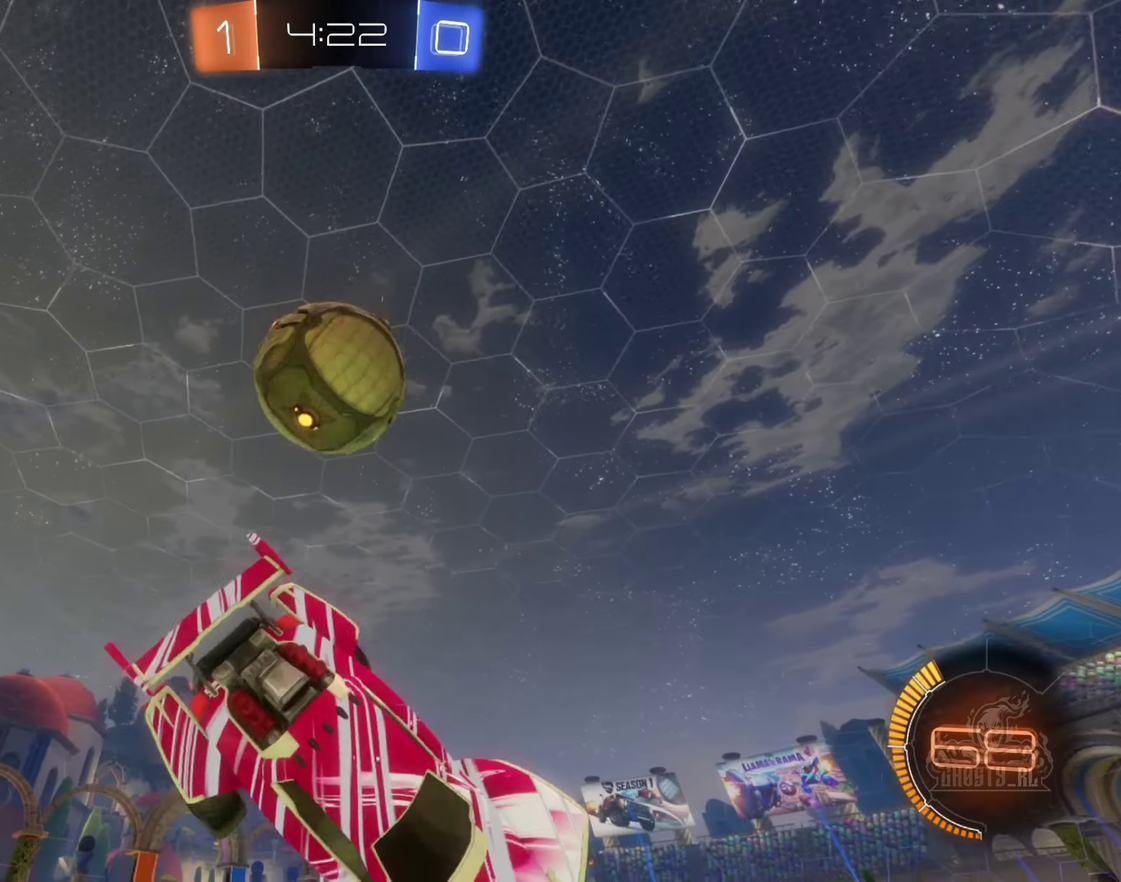
{"buttons": ["R2"], "left_stick": "right", "right_stick": "center", "events": [[16, "left_stick", "down-left"], [50, "L1", "up"], [83, "R2", "down"], [83, "left_stick", "down-right"], [233, "left_stick", "right"]]}
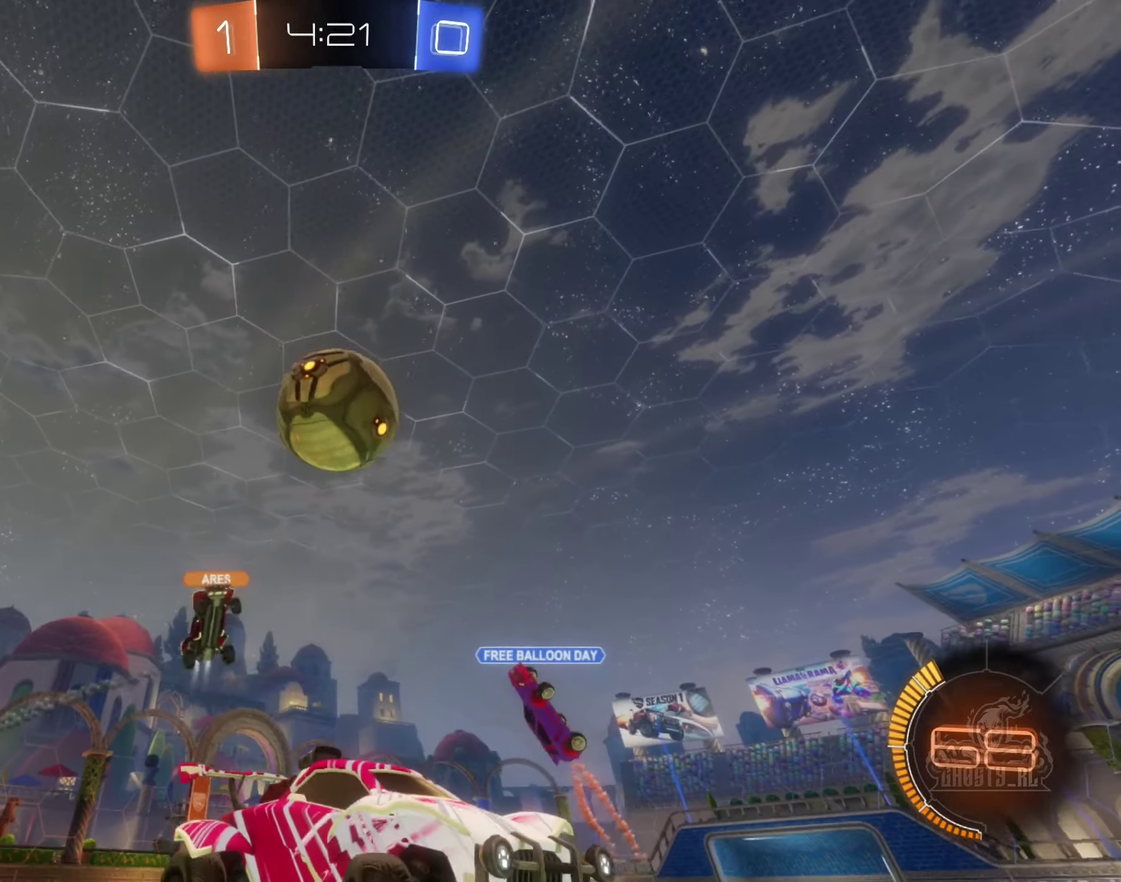
{"buttons": ["R2"], "left_stick": "right", "right_stick": "center", "events": []}
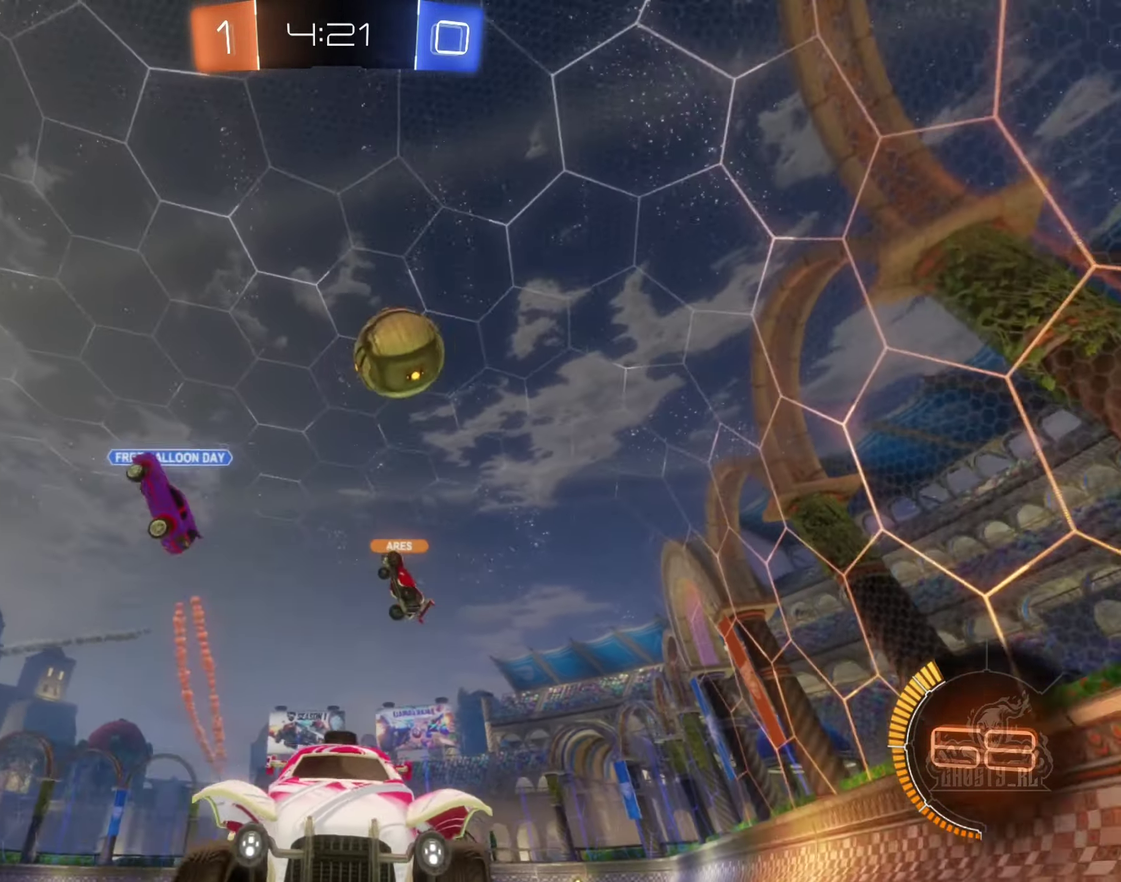
{"buttons": ["R2"], "left_stick": "right", "right_stick": "center", "events": [[133, "L1", "down"], [333, "L1", "up"]]}
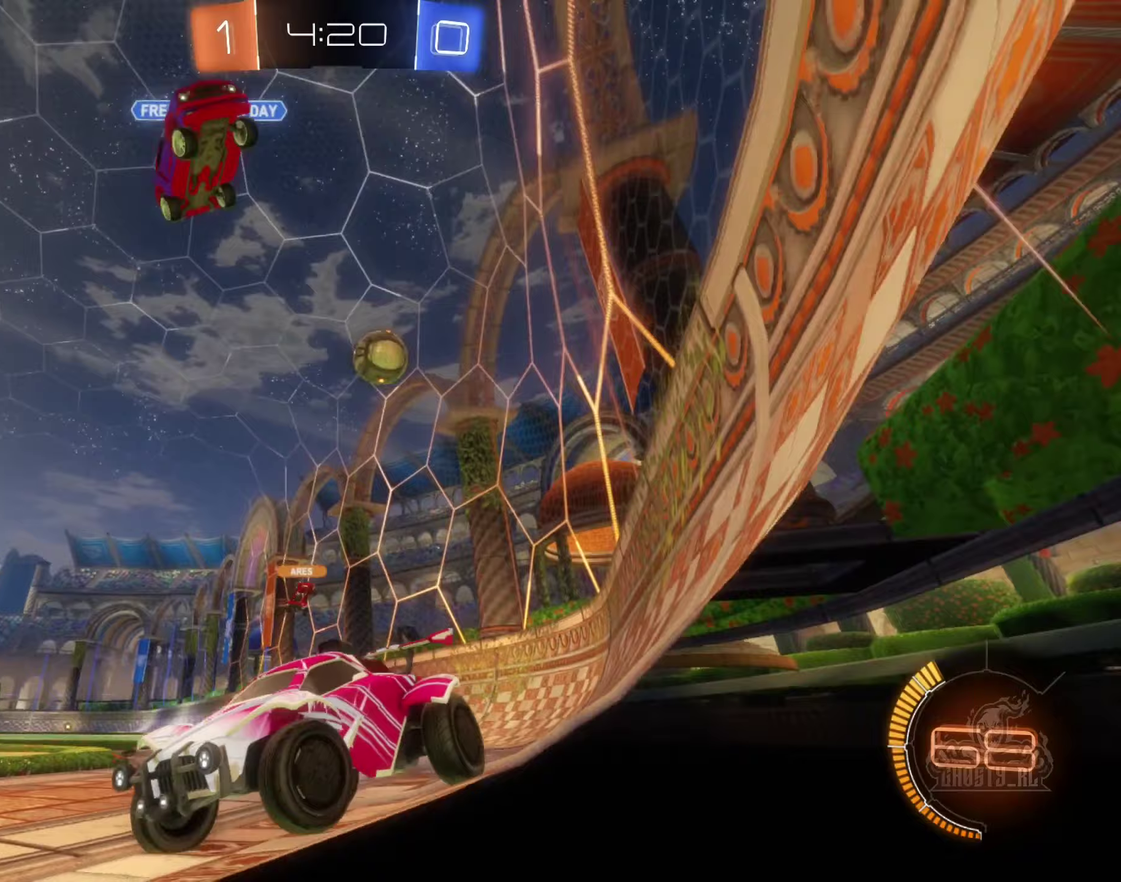
{"buttons": ["R2"], "left_stick": "left", "right_stick": "center", "events": [[350, "R2", "up"], [383, "left_stick", "left"], [450, "R2", "down"]]}
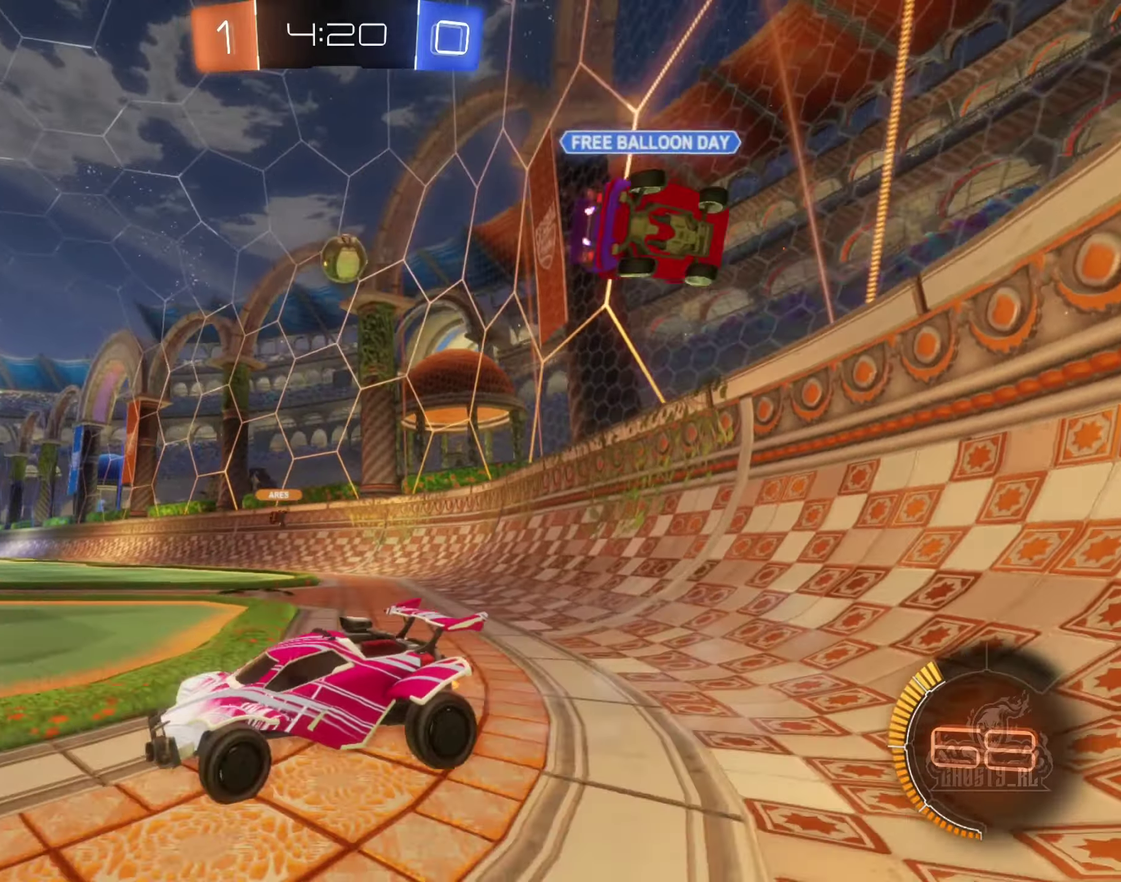
{"buttons": ["L1", "R2"], "left_stick": "right", "right_stick": "center", "events": [[150, "R2", "up"], [300, "R2", "down"], [383, "left_stick", "down-right"], [400, "L1", "down"], [433, "left_stick", "right"]]}
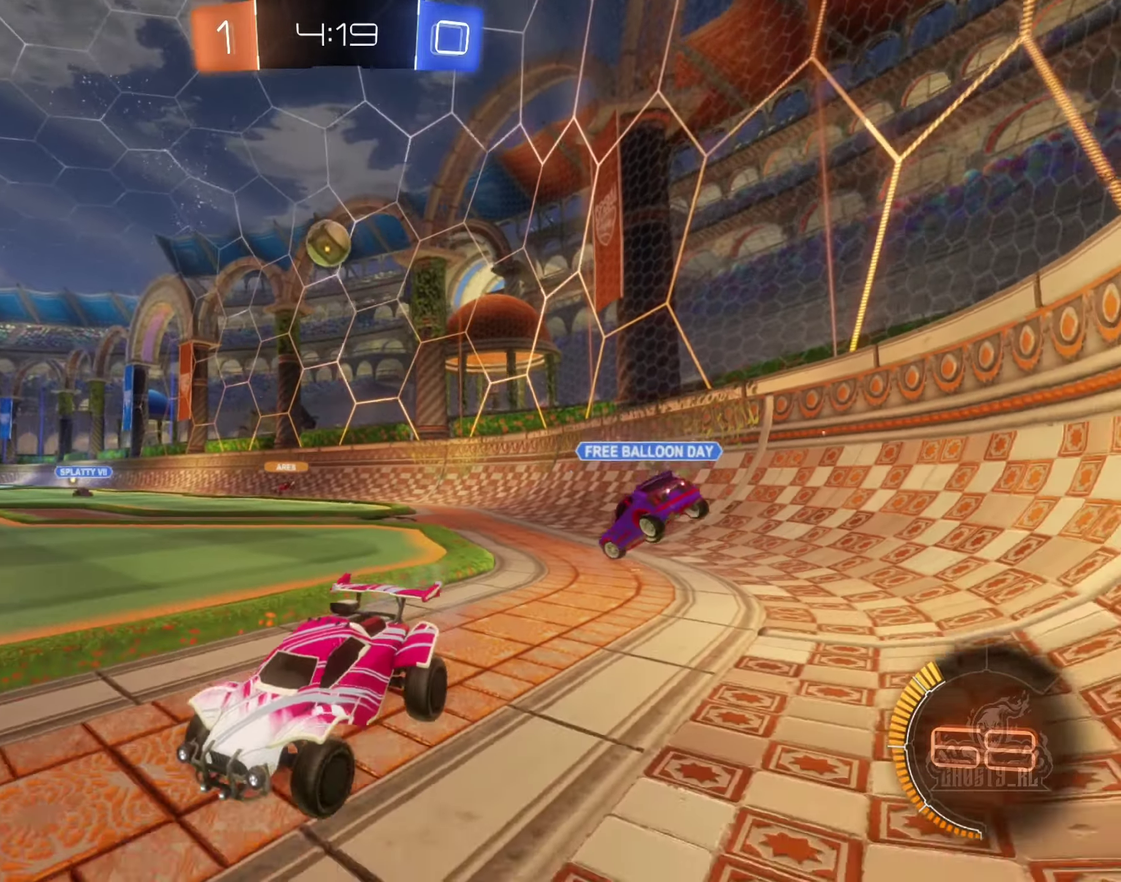
{"buttons": [], "left_stick": "center", "right_stick": "center", "events": [[50, "L1", "up"], [150, "left_stick", "down-left"], [383, "left_stick", "center"], [433, "R2", "up"]]}
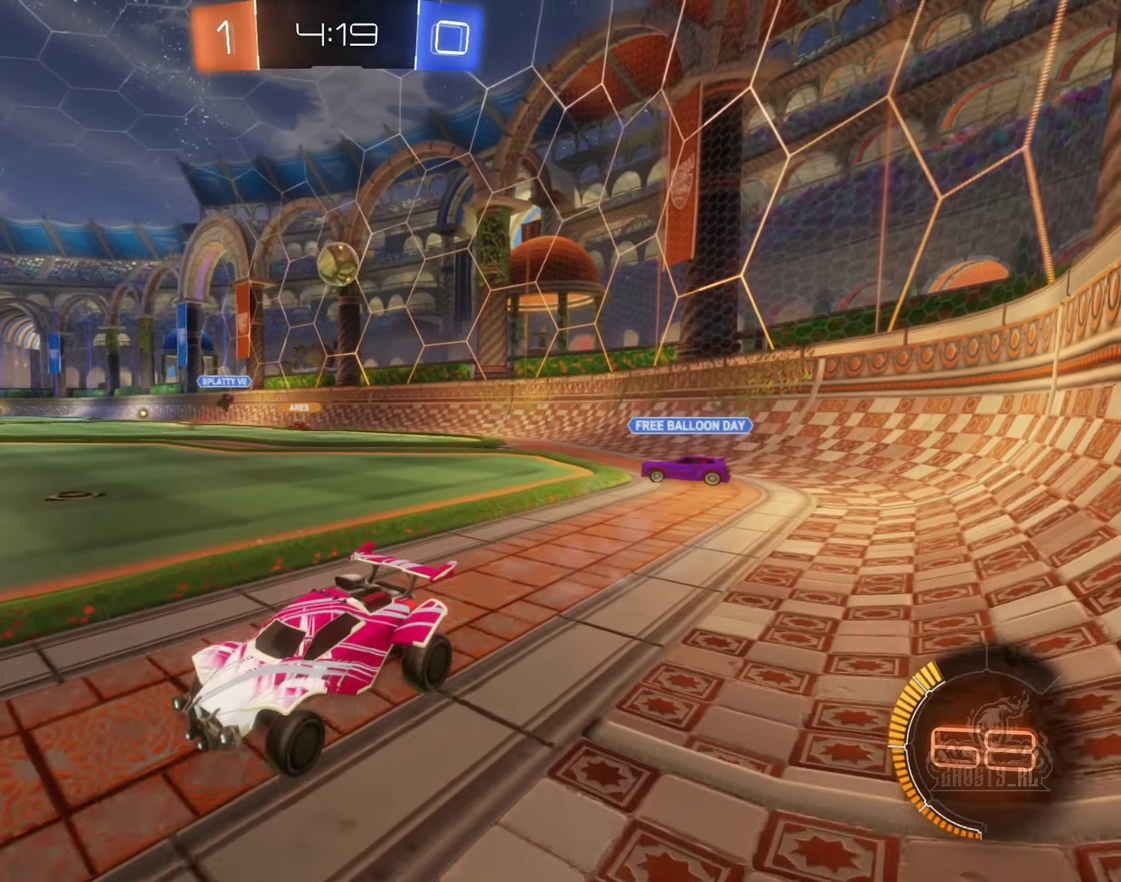
{"buttons": [], "left_stick": "center", "right_stick": "center", "events": [[33, "L2", "down"], [83, "left_stick", "right"], [167, "L2", "up"], [167, "left_stick", "center"], [183, "R2", "down"], [350, "R2", "up"], [350, "left_stick", "left"], [450, "left_stick", "center"]]}
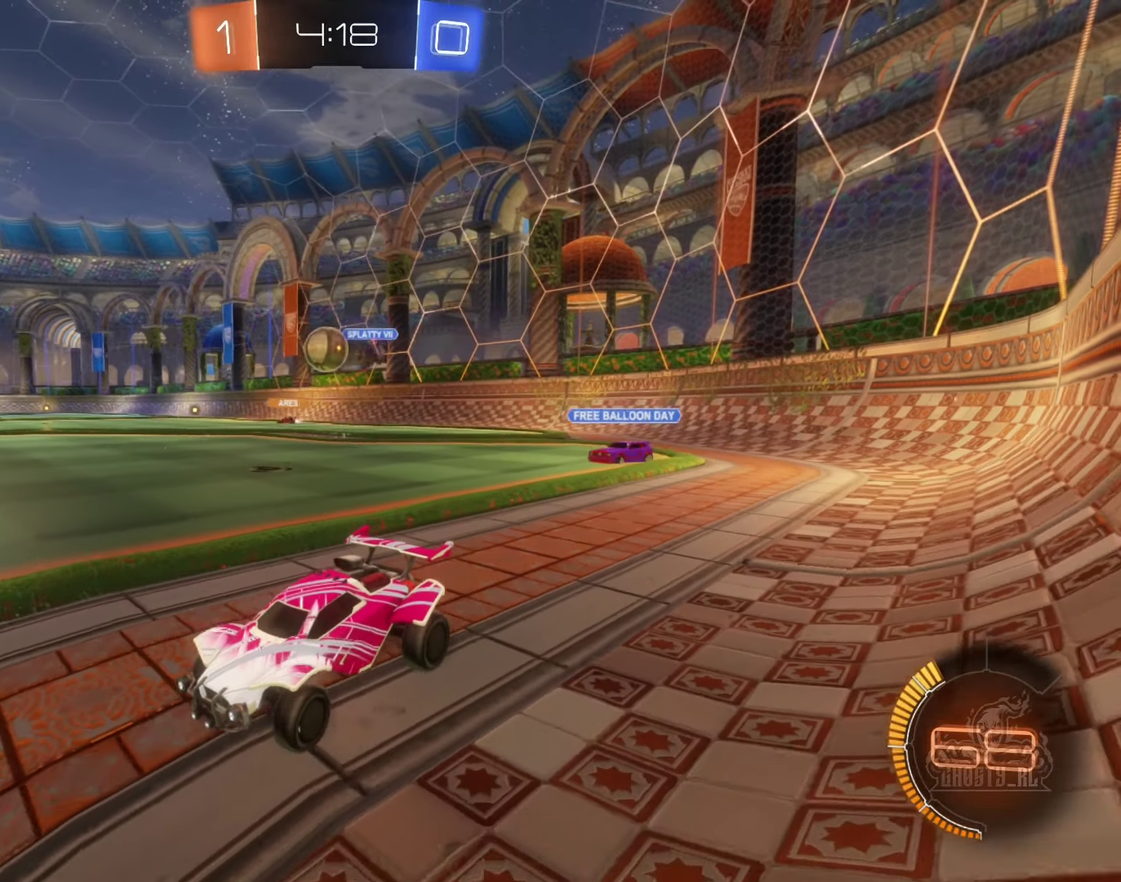
{"buttons": ["A", "R2"], "left_stick": "down-right", "right_stick": "center", "events": [[67, "R2", "down"], [133, "left_stick", "right"], [467, "A", "down"], [467, "left_stick", "down-right"]]}
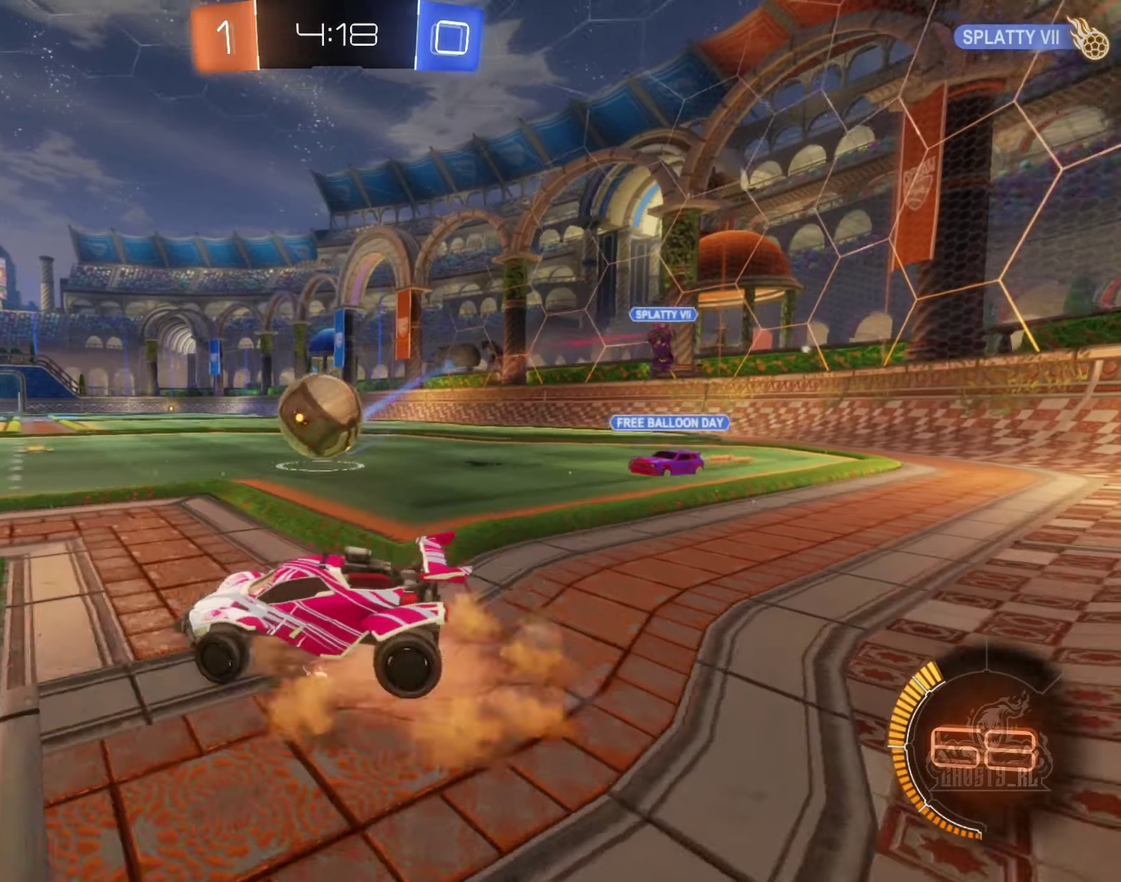
{"buttons": ["L1", "L3"], "left_stick": "left", "right_stick": "center"}
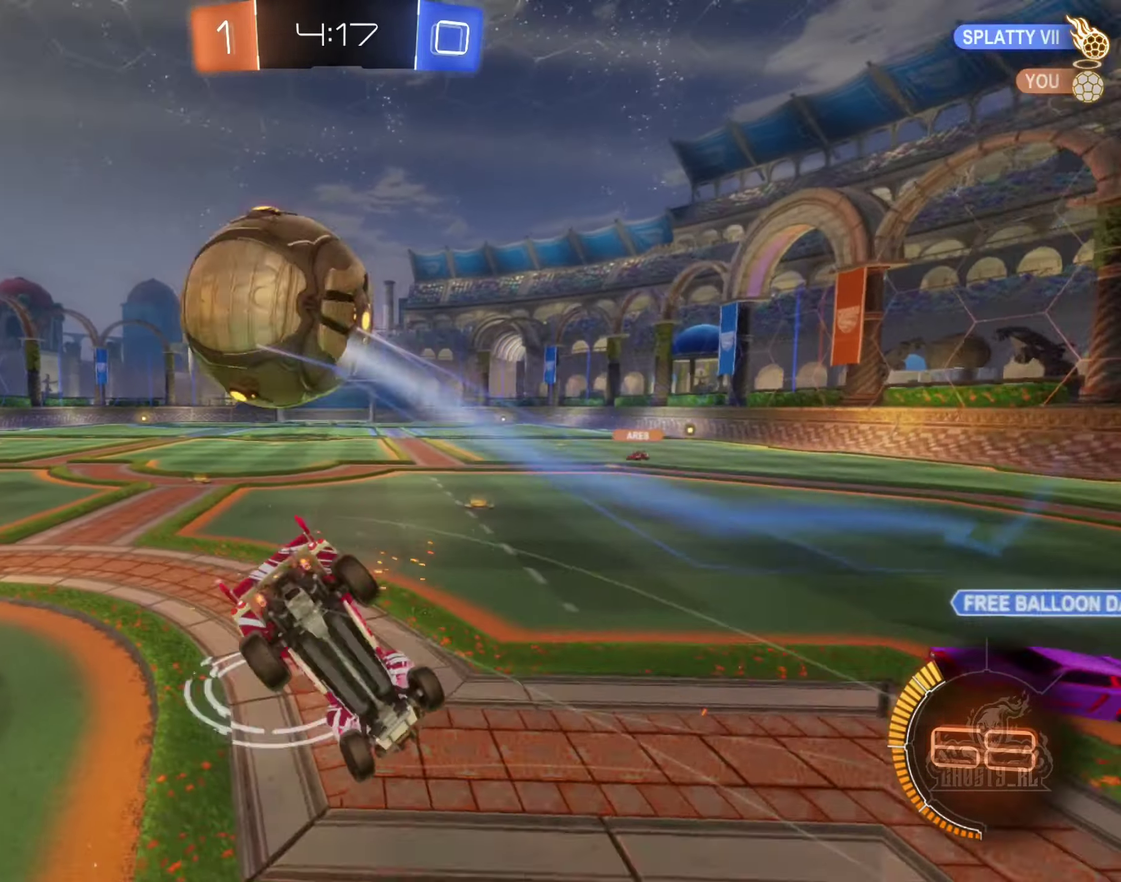
{"buttons": [], "left_stick": "left", "right_stick": "center"}
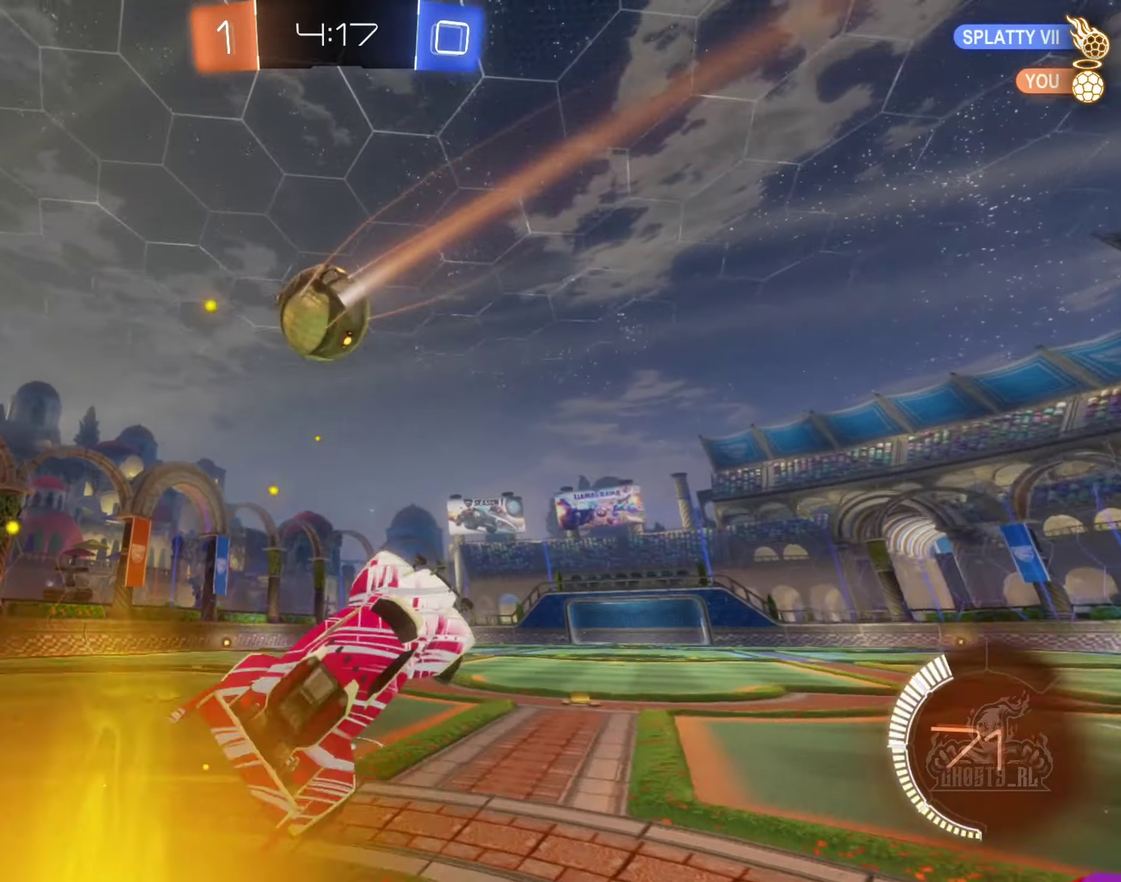
{"buttons": ["B"], "left_stick": "right", "right_stick": "center", "events": [[150, "B", "down"], [233, "left_stick", "center"], [500, "left_stick", "right"]]}
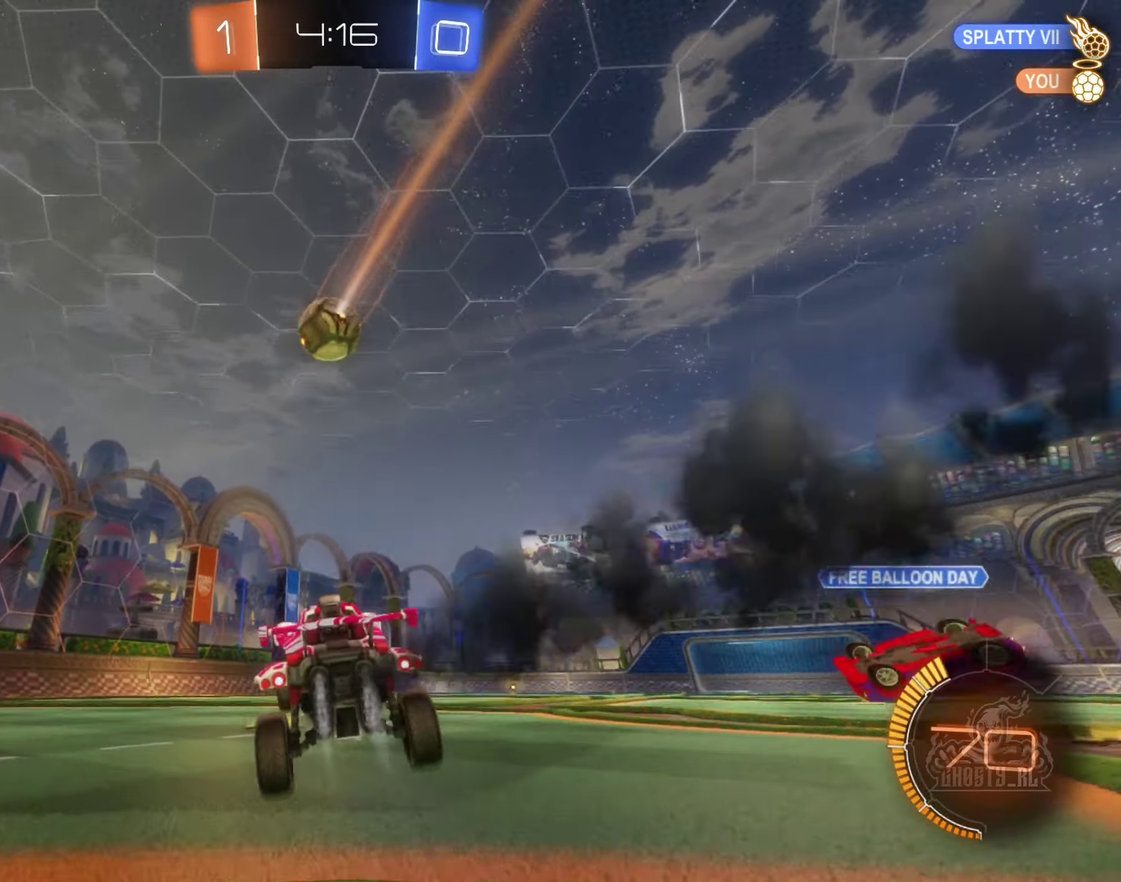
{"buttons": ["B", "R2"], "left_stick": "center", "right_stick": "center", "events": [[150, "left_stick", "center"], [250, "R2", "down"]]}
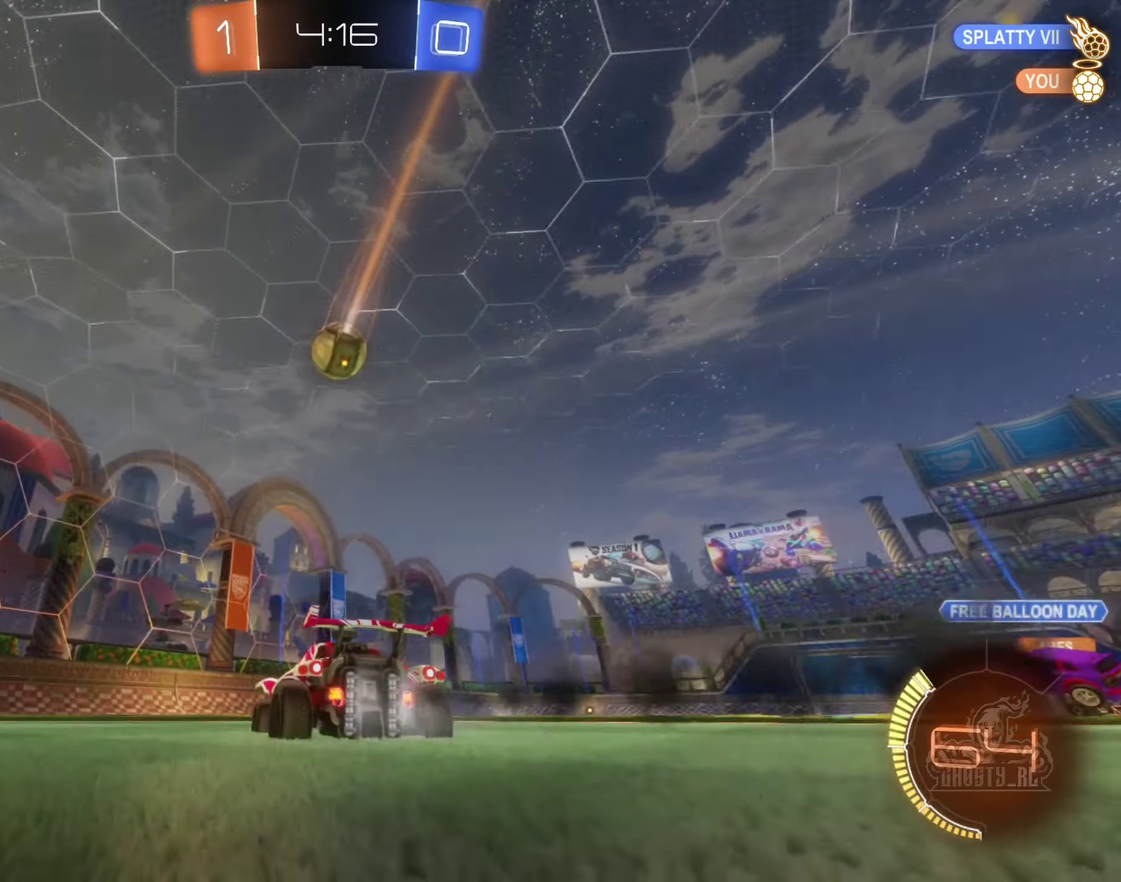
{"buttons": ["R2"], "left_stick": "right", "right_stick": "center", "events": [[67, "B", "up"], [83, "left_stick", "left"], [300, "left_stick", "center"], [467, "left_stick", "right"]]}
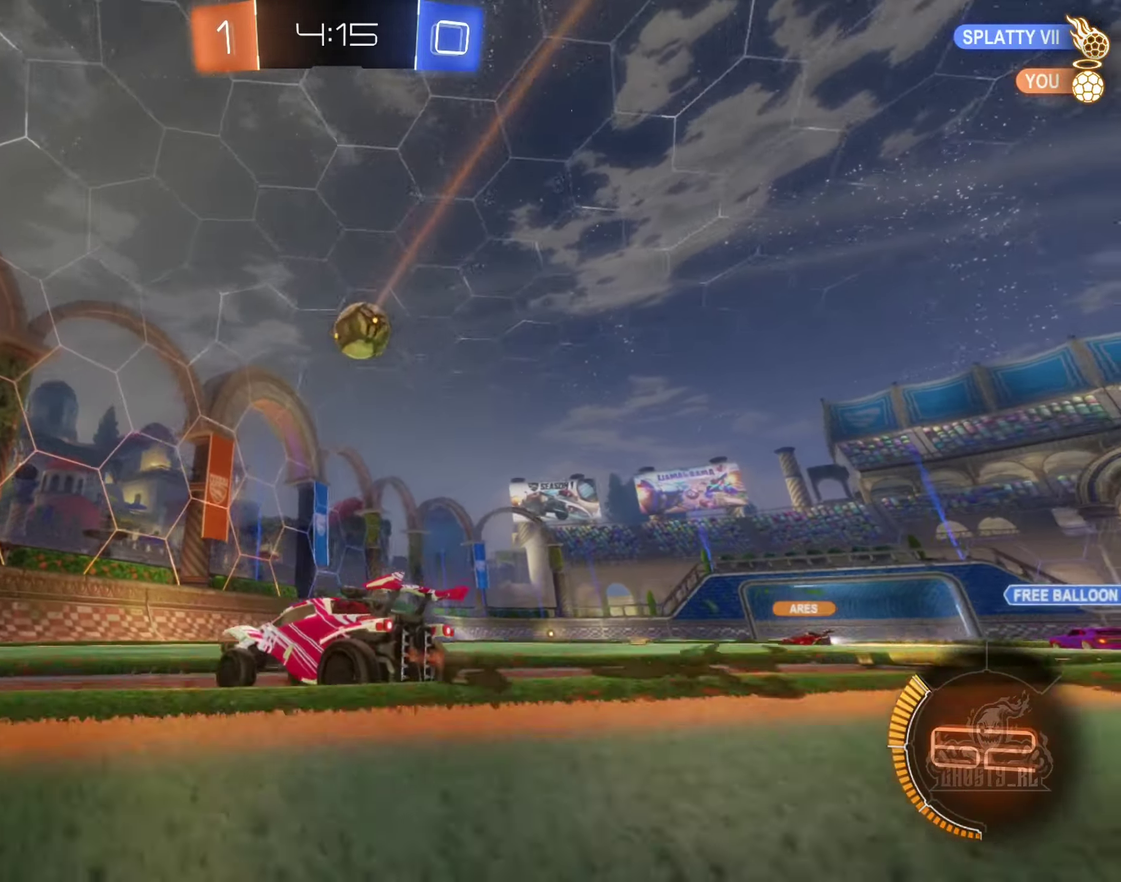
{"buttons": [], "left_stick": "right", "right_stick": "center", "events": [[267, "left_stick", "center"], [334, "R2", "up"], [417, "left_stick", "right"]]}